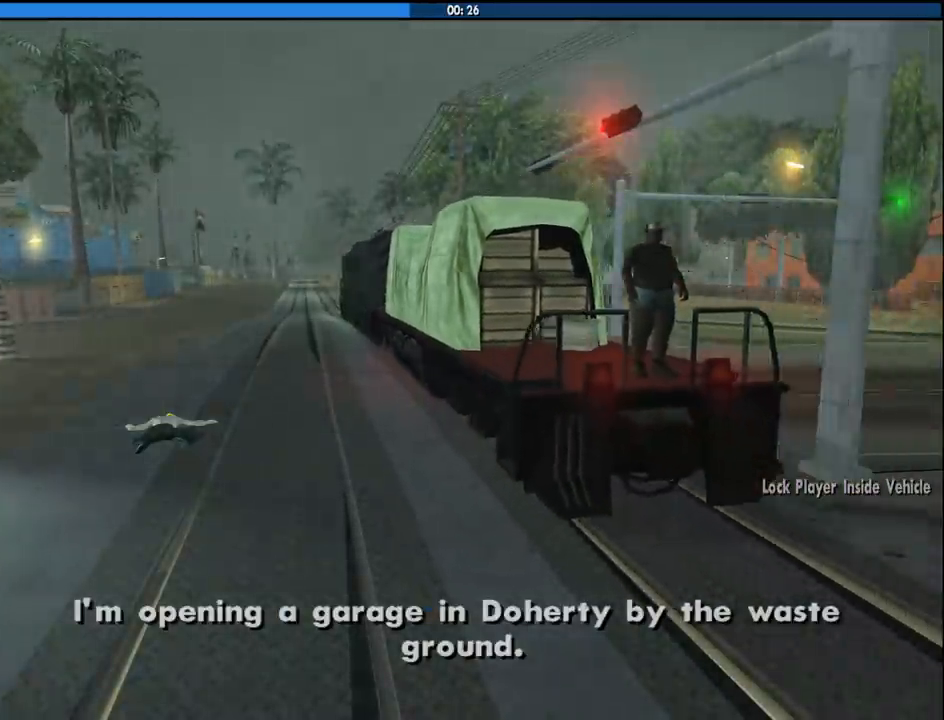
Gameplay with keyboard and mouse; each line is a JSON object with the keys and mouse buttons held at the frame after it. "events" lists presses ("down") and releases ("up") of "1", "2", "3", "4", "5", "6", "8", "a", "alt", "c", "ctrl", "d", "down", "e", "escape", "f", "f1", "f2", "f3", "g", "h", "left", "num2", "q", "r", "right", "s", "shift", "space", "tab", "up", "v", "w", "x", "z", "mouse_left", "mouse_middle", "mouse_right", "mouse_wheel_up" and "mouse_wheel_down" between this image and that frame as [ms after this image, input, new state], when the widget could be followed in between. "mouse_left", "mouse_middle", "mouse_right", "mouse_wheel_up", "mouse_wheel_down" = the "left", "middle", "right", "wheel_up", "wheel_down" buttons of the "mouse" list. No other keys are recorded. Mouse movement is not recorded.
{"keys": [], "mouse": ["left"], "events": [[450, "mouse_left", "down"]]}
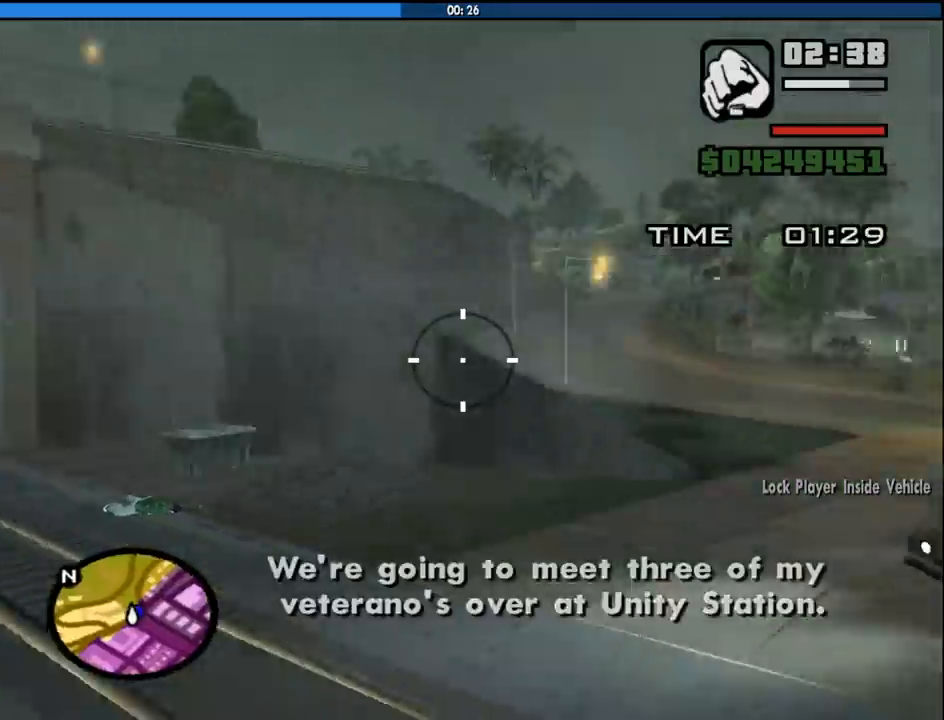
{"keys": [], "mouse": ["left"], "events": []}
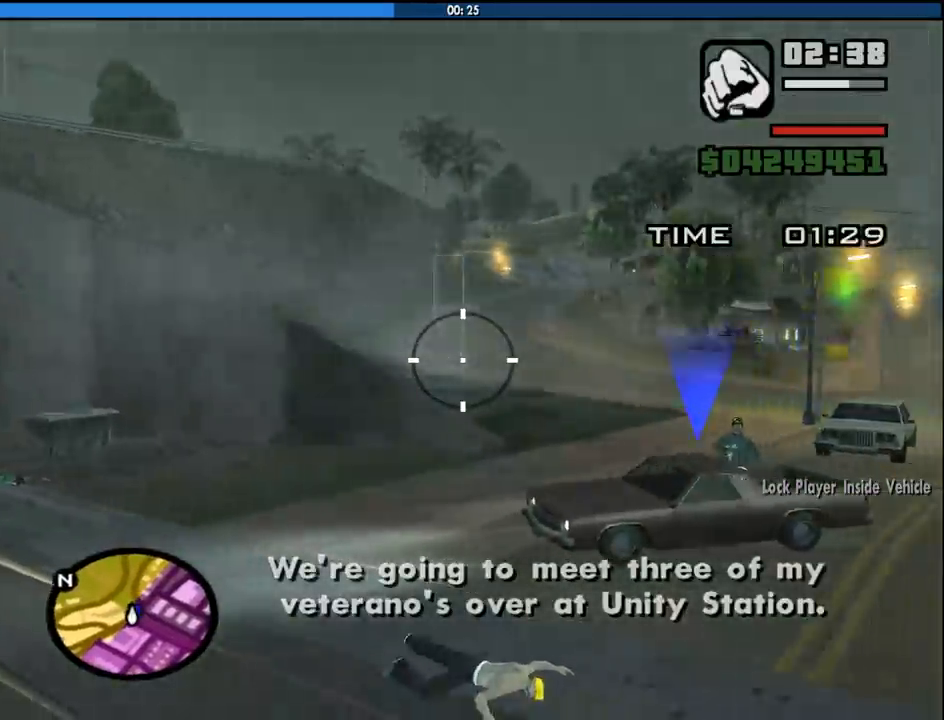
{"keys": [], "mouse": ["left"], "events": [[66, "mouse_left", "up"], [150, "mouse_left", "down"]]}
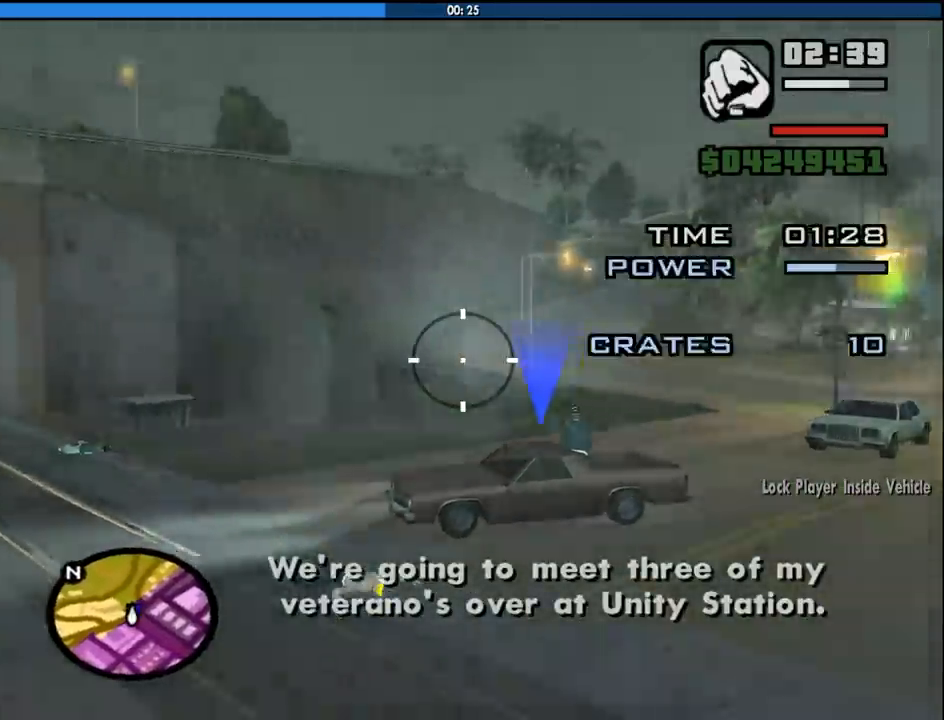
{"keys": [], "mouse": ["left"], "events": [[316, "mouse_left", "up"], [400, "mouse_left", "down"]]}
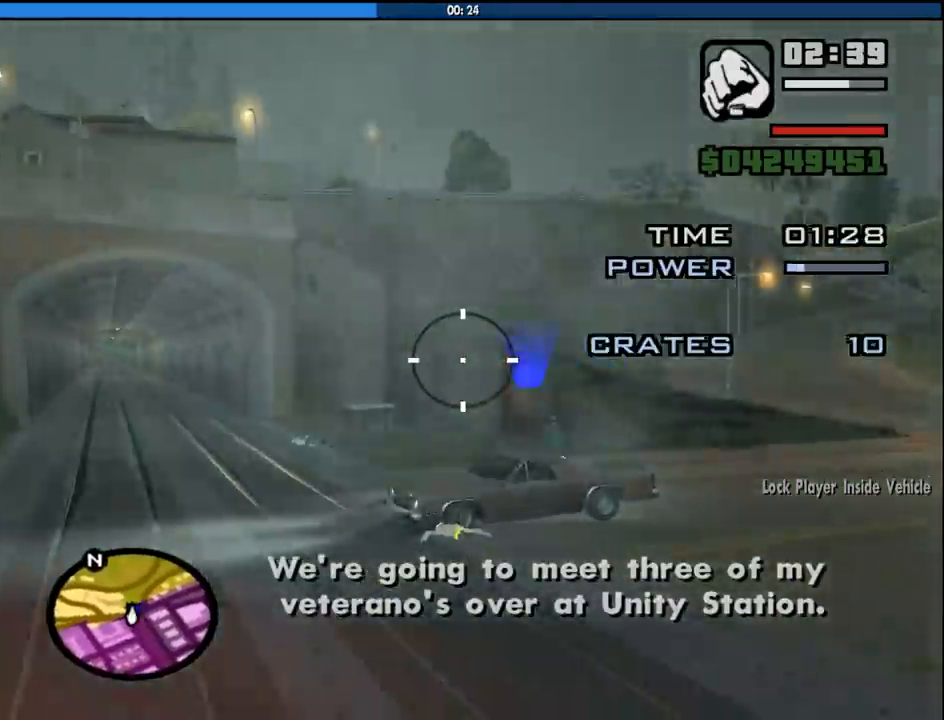
{"keys": [], "mouse": ["left"], "events": []}
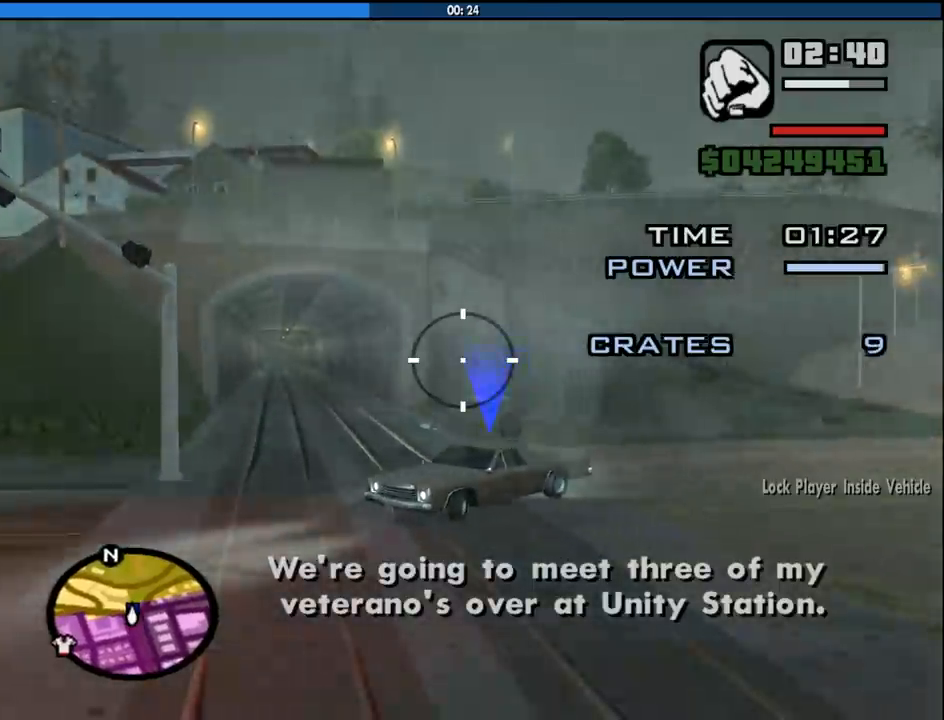
{"keys": [], "mouse": ["left"], "events": []}
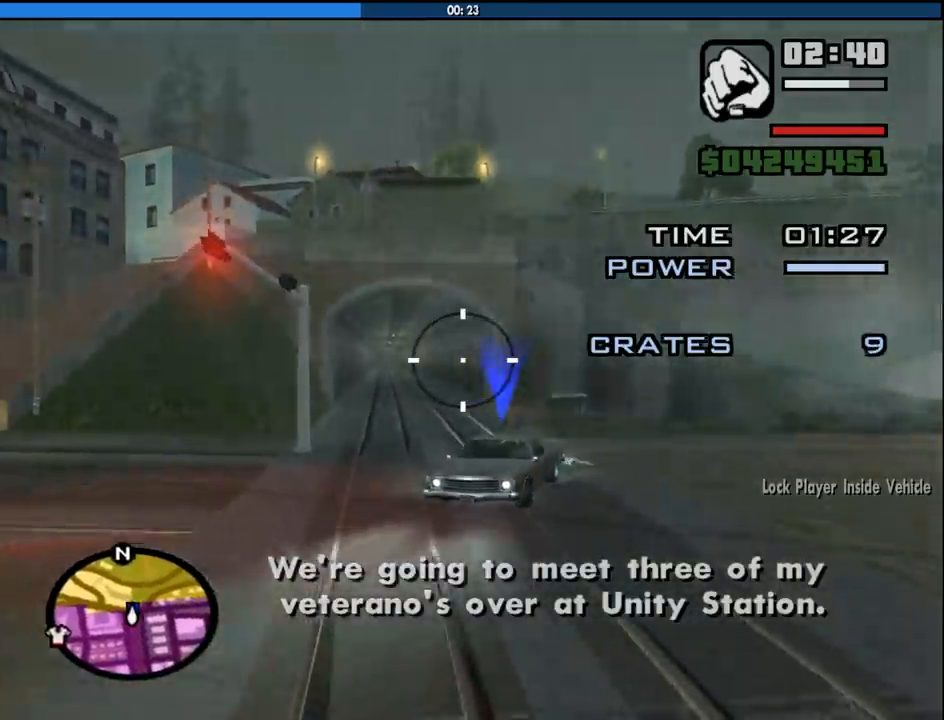
{"keys": [], "mouse": [], "events": [[450, "mouse_left", "up"]]}
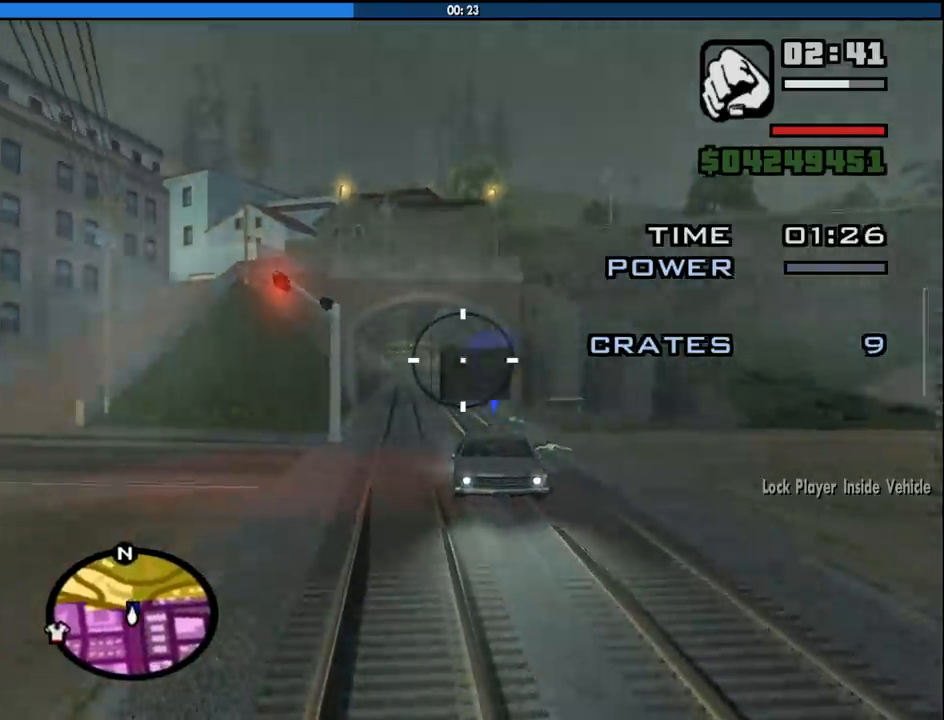
{"keys": [], "mouse": ["left"], "events": [[50, "mouse_left", "down"]]}
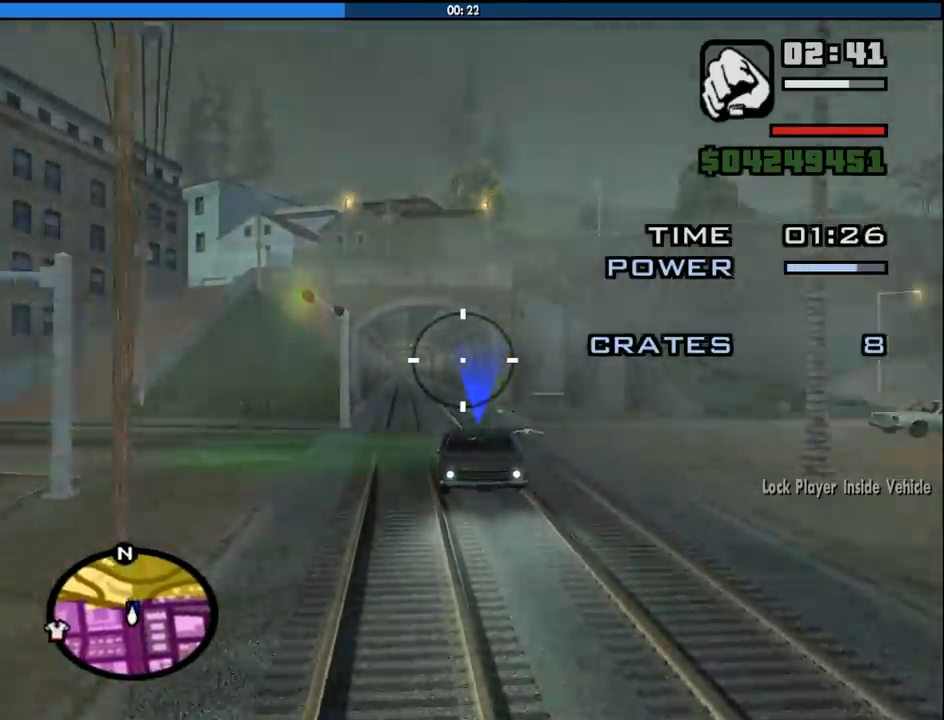
{"keys": [], "mouse": ["left"], "events": []}
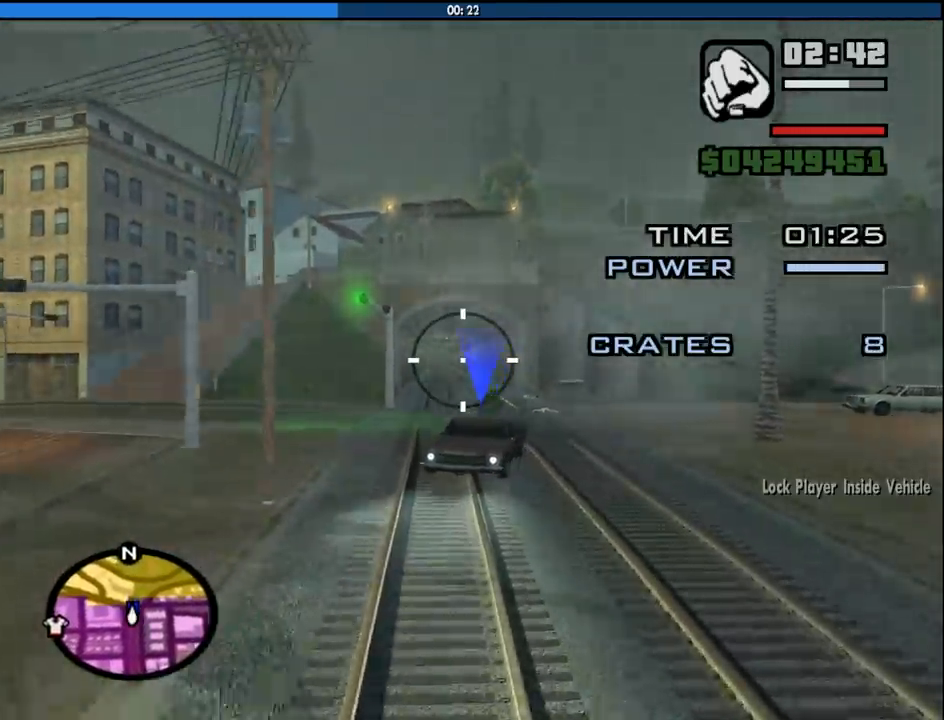
{"keys": [], "mouse": ["left"], "events": []}
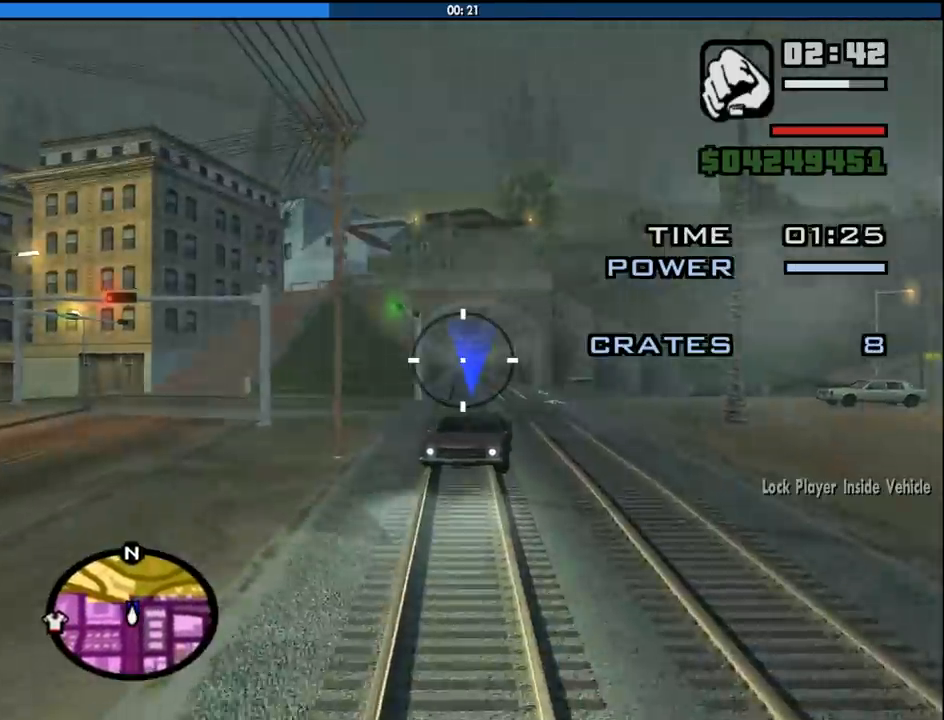
{"keys": [], "mouse": ["left"], "events": [[233, "mouse_left", "up"], [333, "mouse_left", "down"]]}
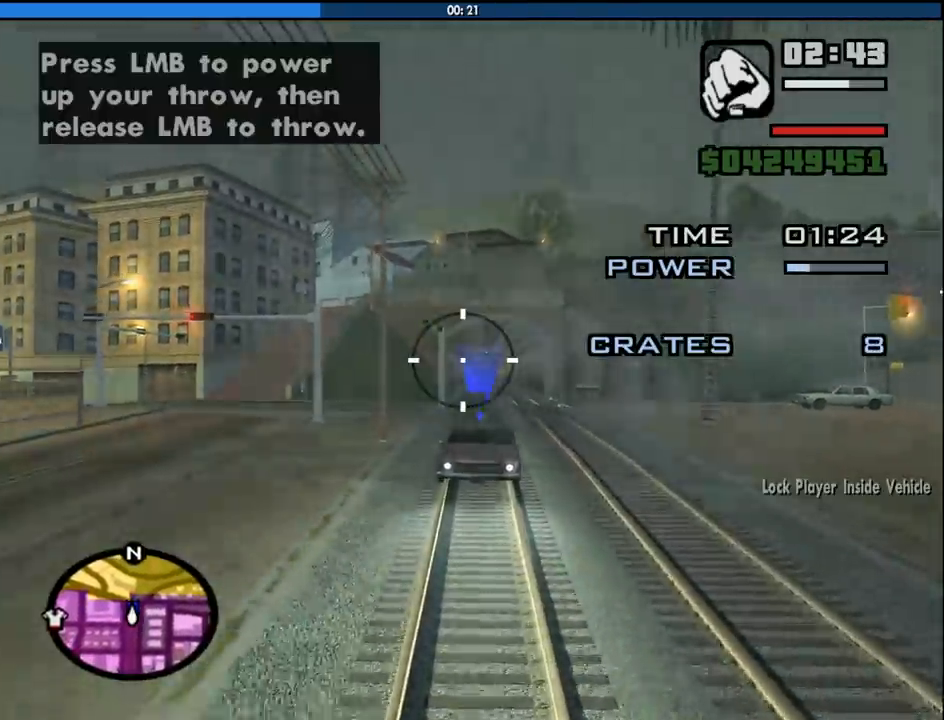
{"keys": [], "mouse": ["left"], "events": []}
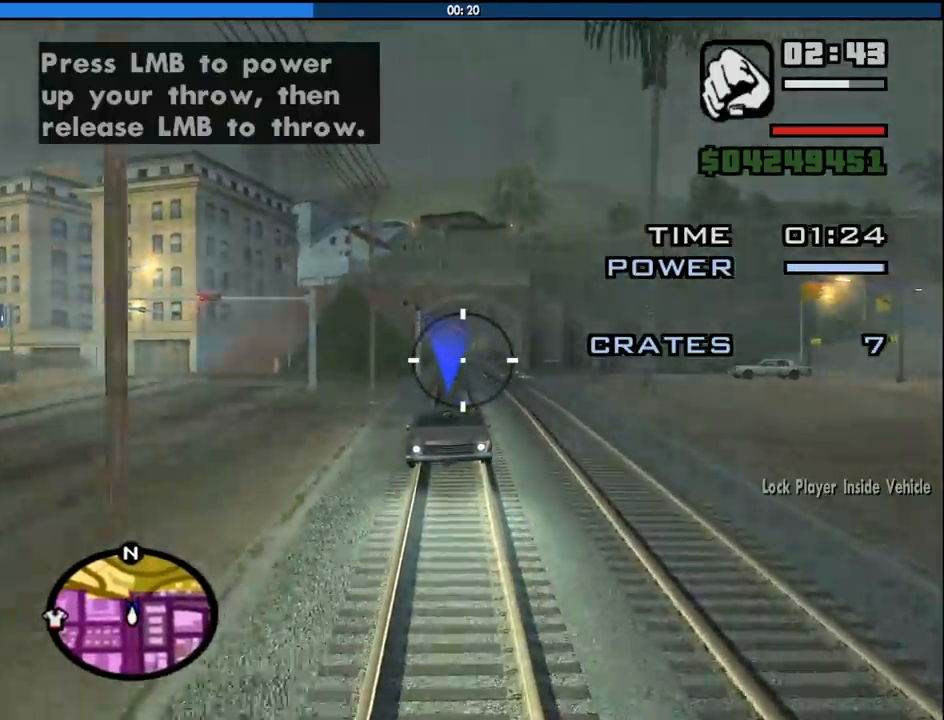
{"keys": [], "mouse": ["left"], "events": []}
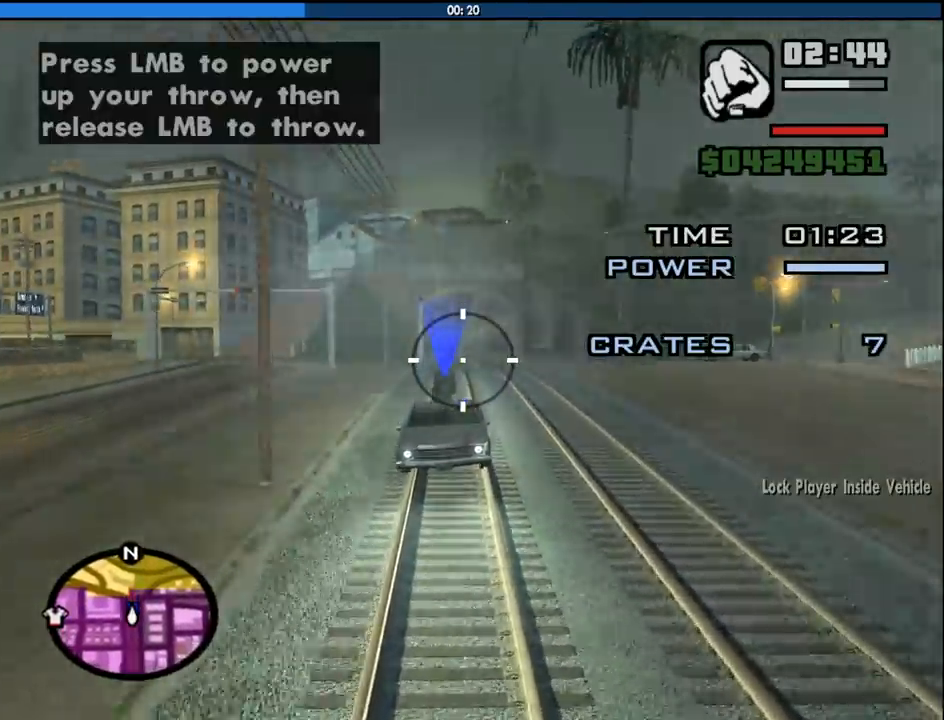
{"keys": [], "mouse": ["left"], "events": []}
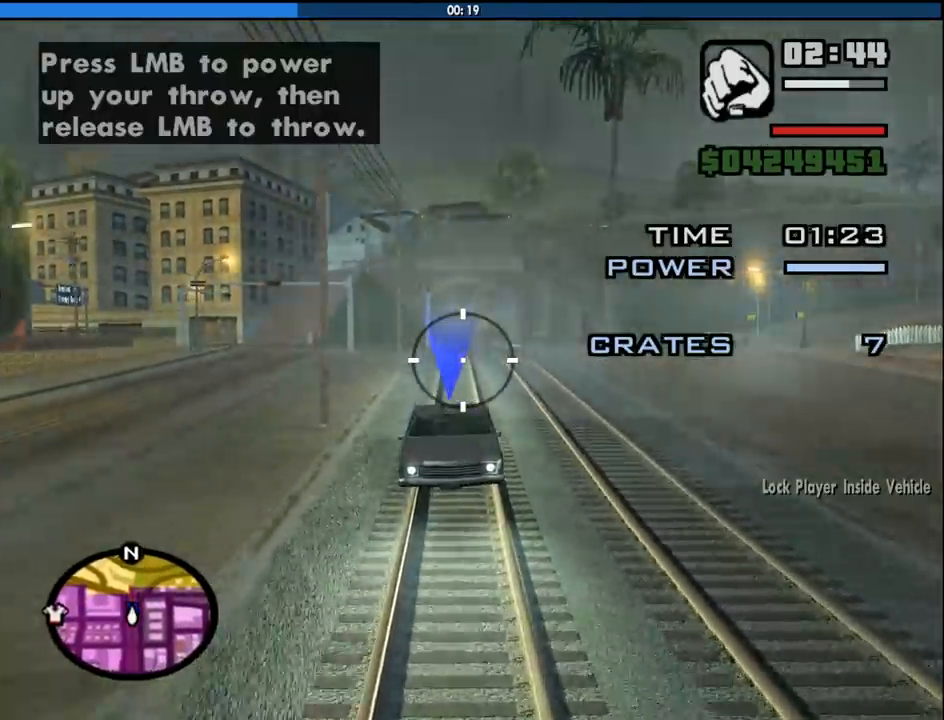
{"keys": [], "mouse": ["left"], "events": [[200, "mouse_left", "up"], [250, "mouse_left", "down"]]}
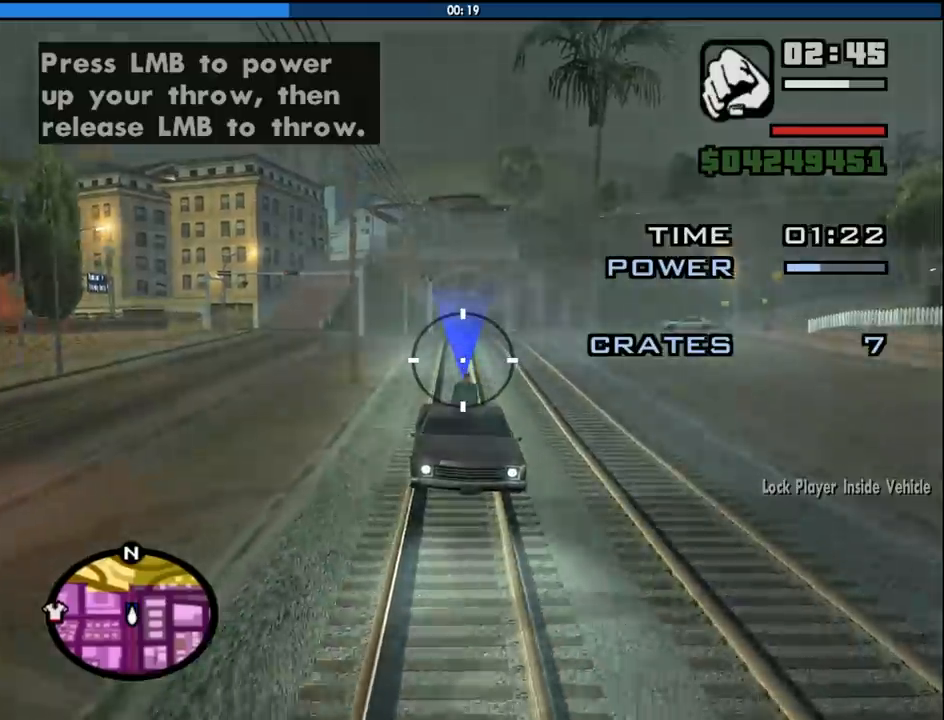
{"keys": [], "mouse": ["left"], "events": []}
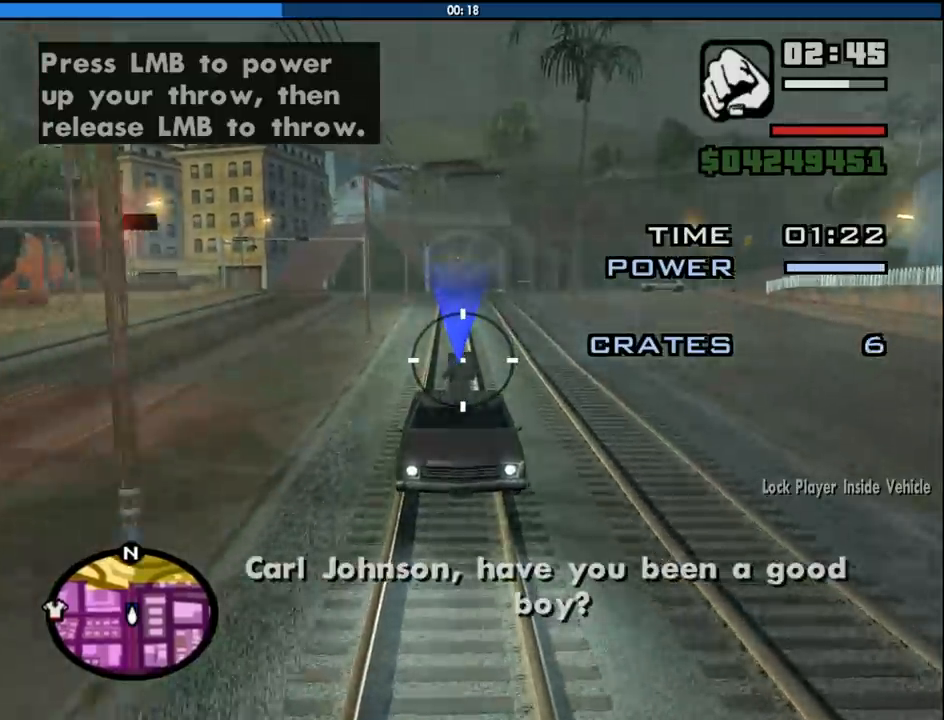
{"keys": [], "mouse": ["left"], "events": []}
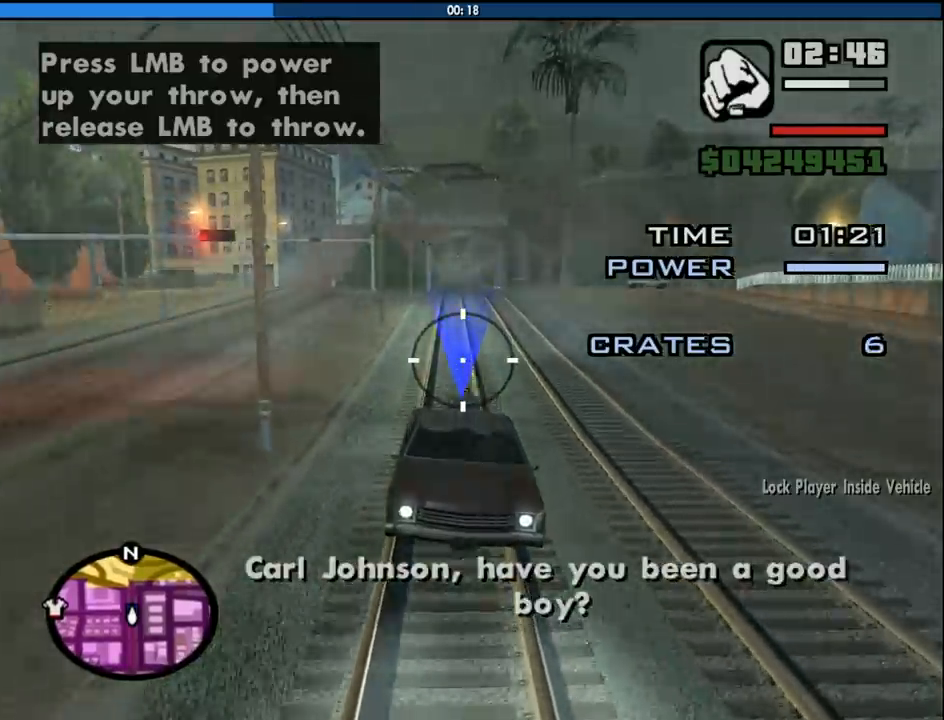
{"keys": [], "mouse": [], "events": [[483, "mouse_left", "up"]]}
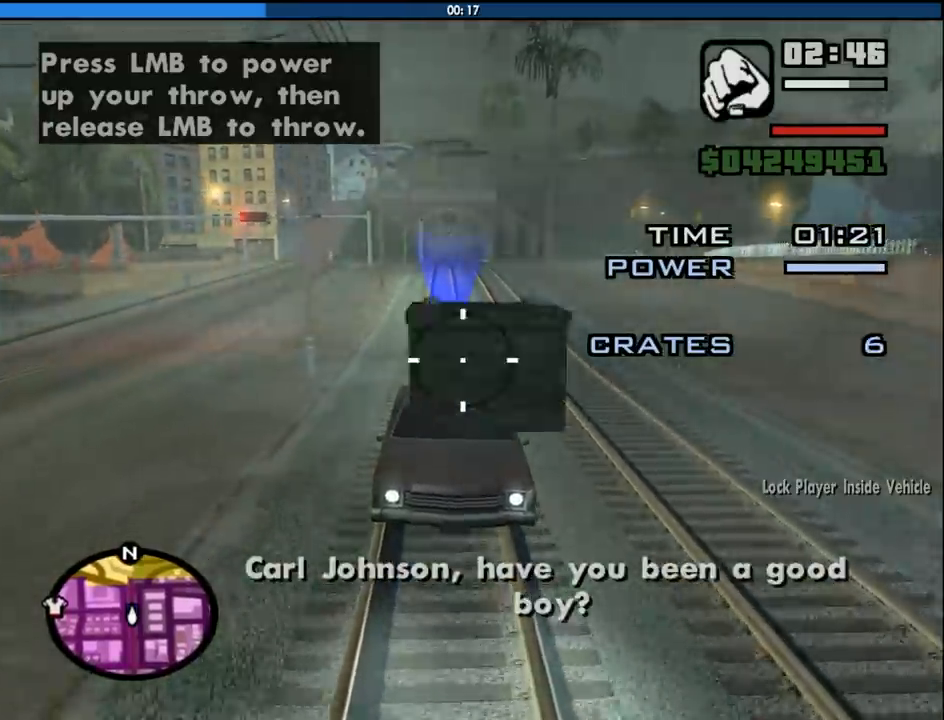
{"keys": [], "mouse": ["left"], "events": [[33, "mouse_left", "down"]]}
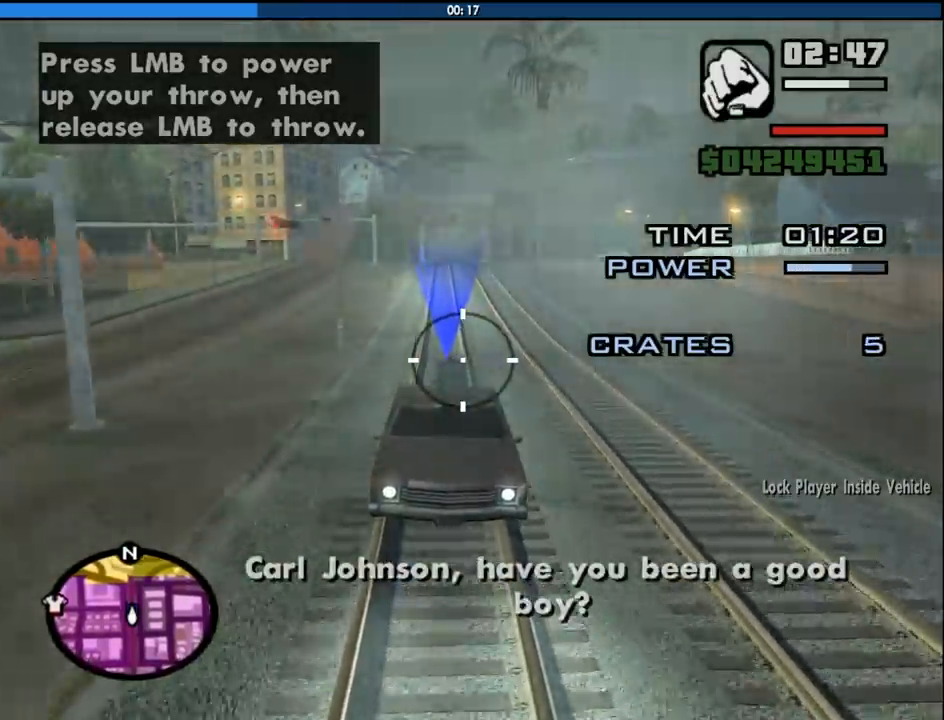
{"keys": [], "mouse": ["left"], "events": []}
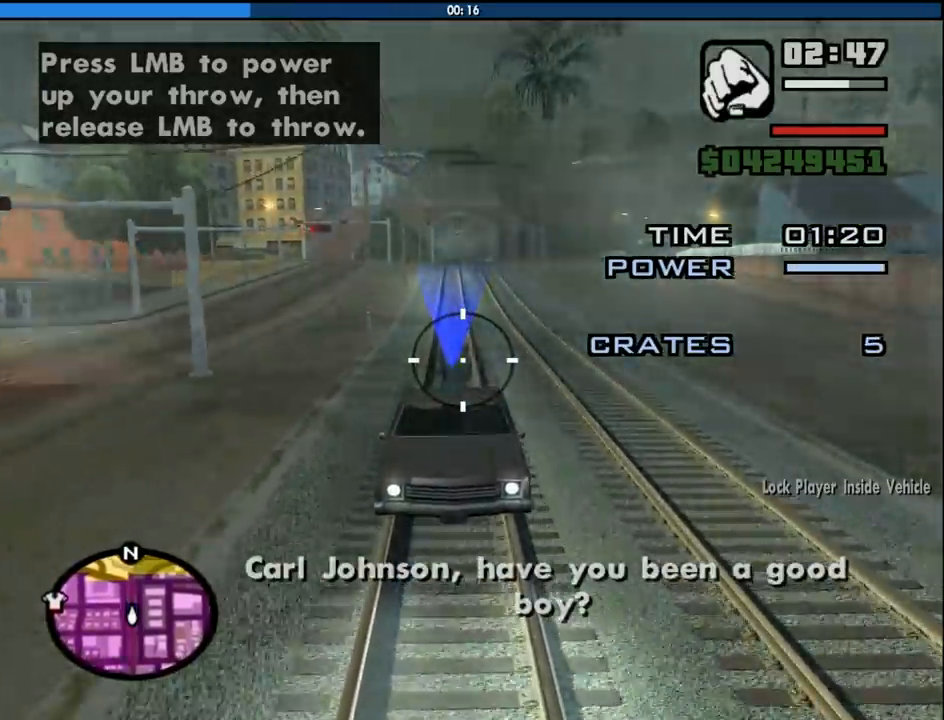
{"keys": [], "mouse": ["left"], "events": []}
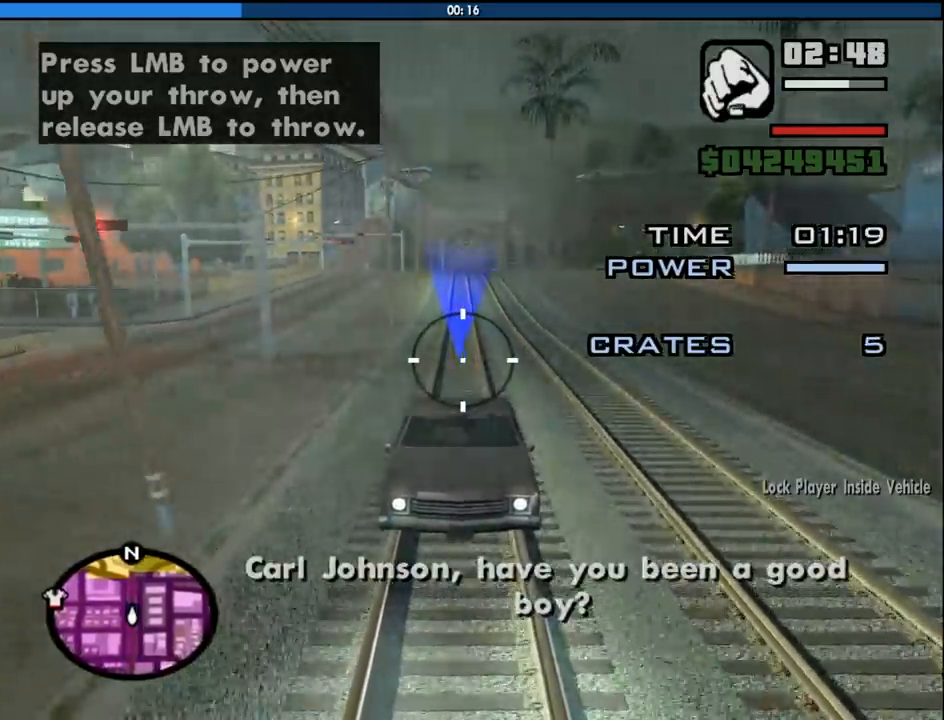
{"keys": [], "mouse": ["left"], "events": [[166, "mouse_left", "up"], [266, "mouse_left", "down"]]}
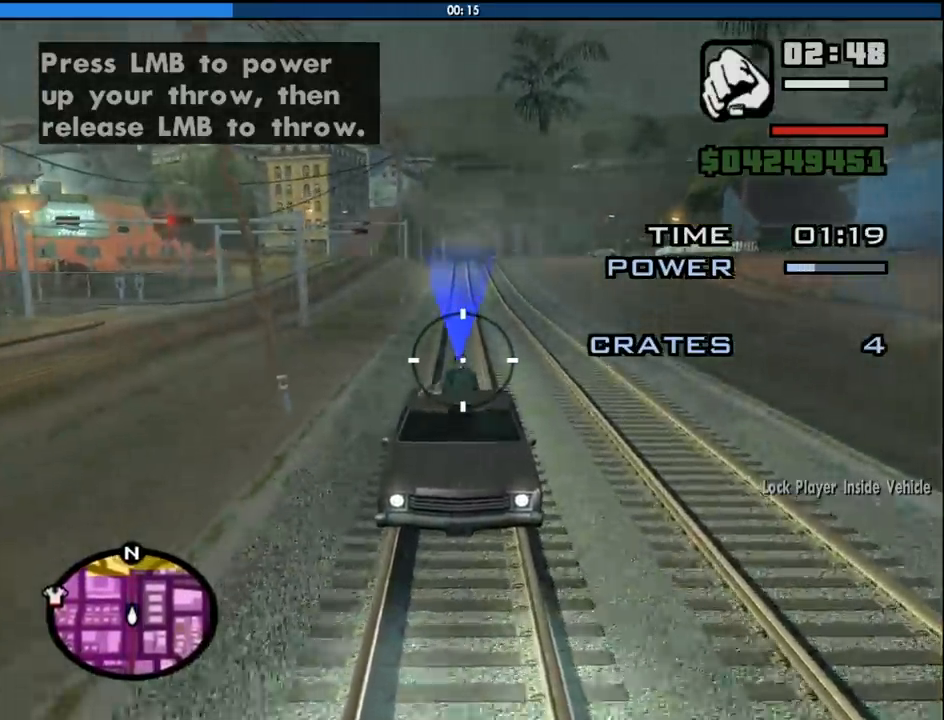
{"keys": [], "mouse": ["left"], "events": []}
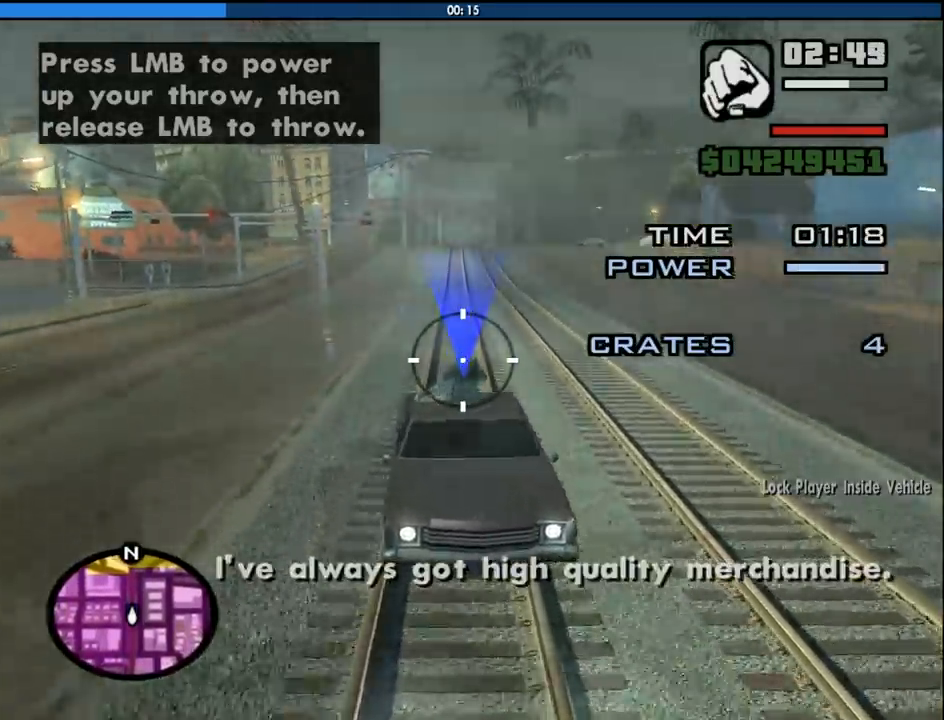
{"keys": [], "mouse": ["left"], "events": []}
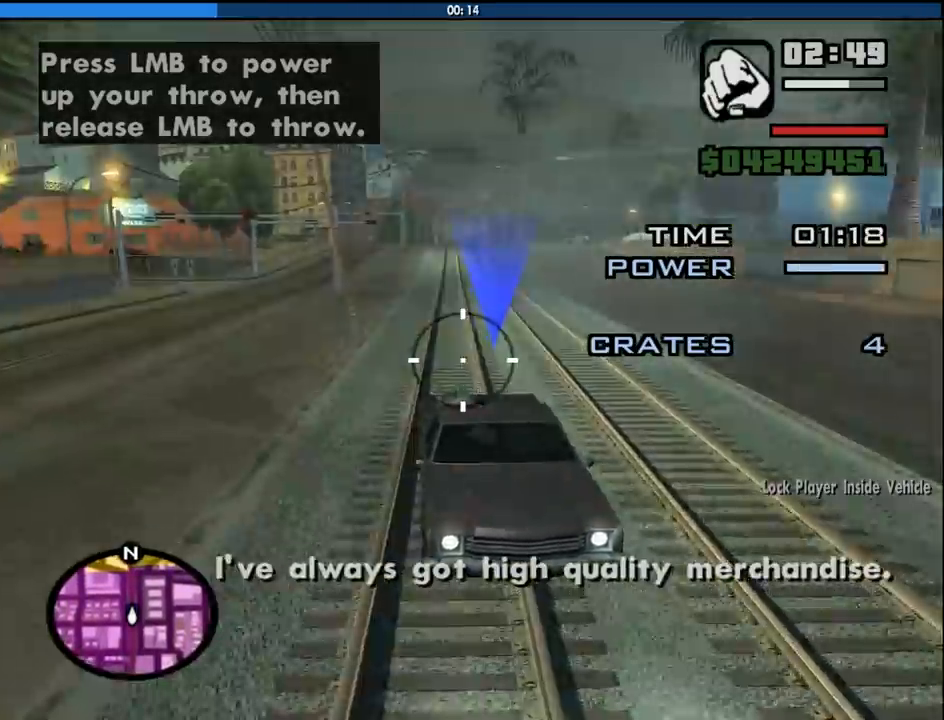
{"keys": [], "mouse": [], "events": [[450, "mouse_left", "up"]]}
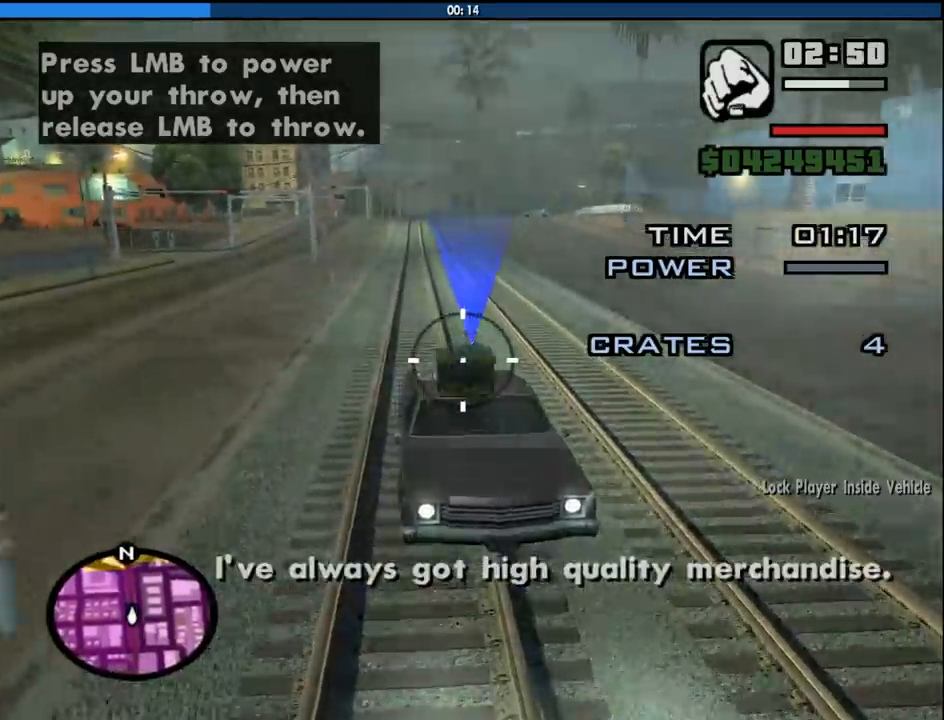
{"keys": [], "mouse": ["left"], "events": [[50, "mouse_left", "down"]]}
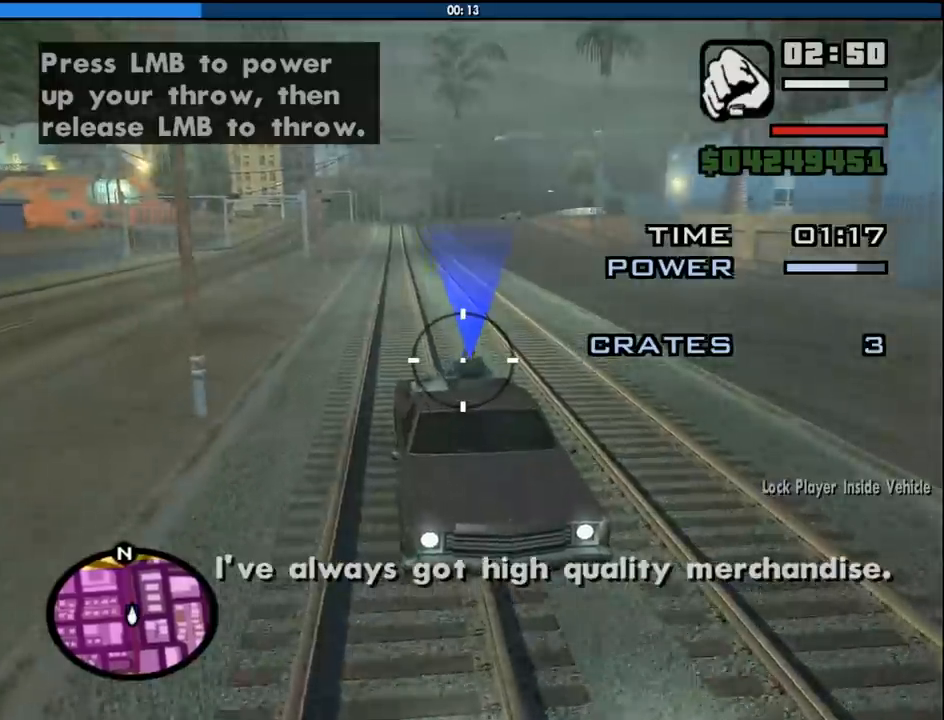
{"keys": [], "mouse": ["left"], "events": []}
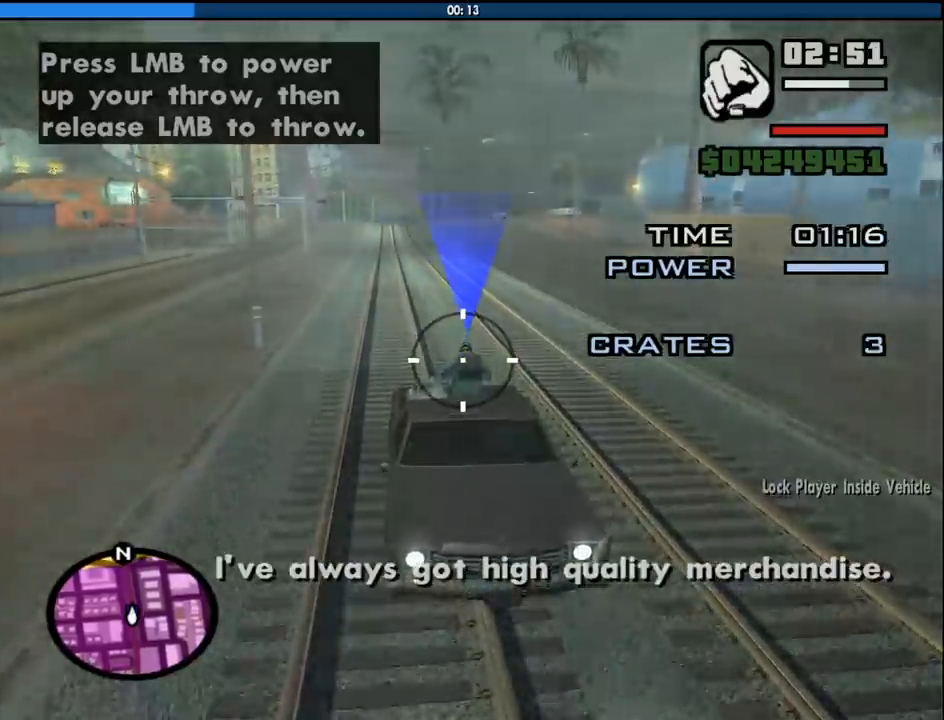
{"keys": [], "mouse": ["left"], "events": []}
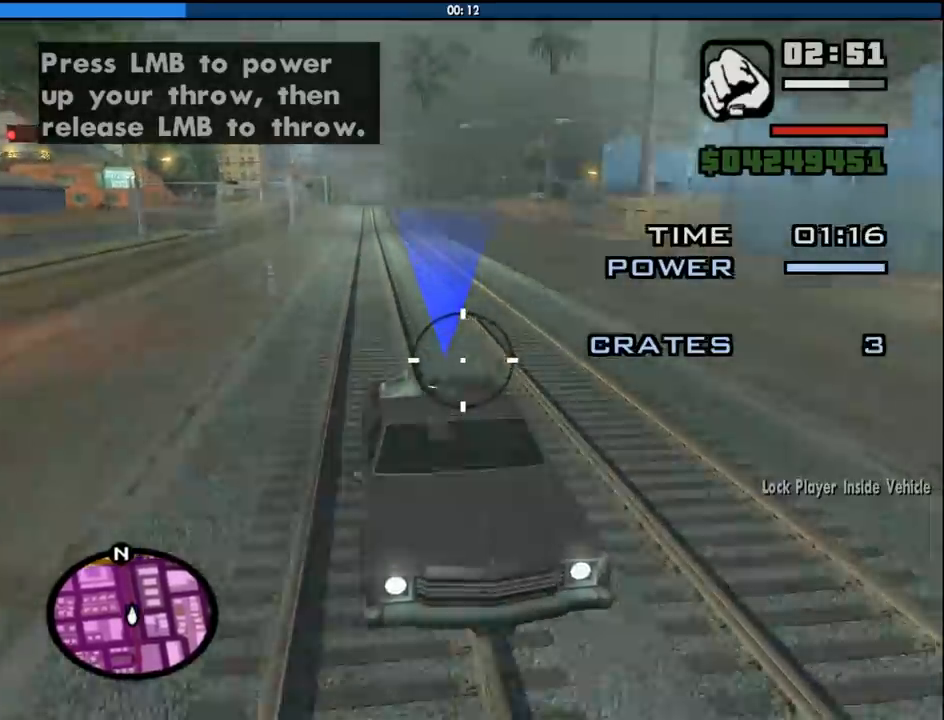
{"keys": [], "mouse": ["left"], "events": [[133, "mouse_left", "up"], [233, "mouse_left", "down"]]}